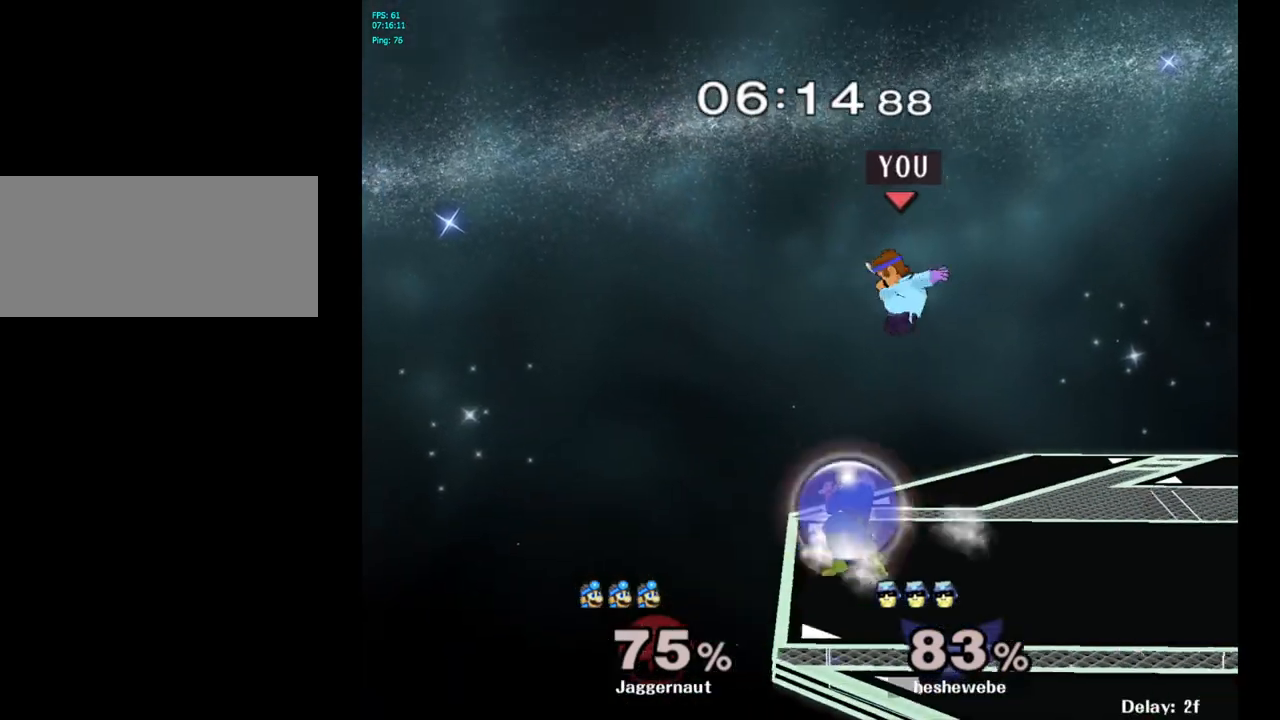
Gameplay with a controller (Nintendo layout); each line is a JSON object with the inputs held at the frame after it. "events" lists button and stick changes between this image and that frame as [ms after this image, input, new state], when the widget could be followed in between. Not read: L3 R3.
{"buttons": ["R1"], "left_stick": "up", "right_stick": "center", "events": [[33, "right_stick", "center"], [117, "left_stick", "right"], [300, "R1", "down"], [300, "left_stick", "up"]]}
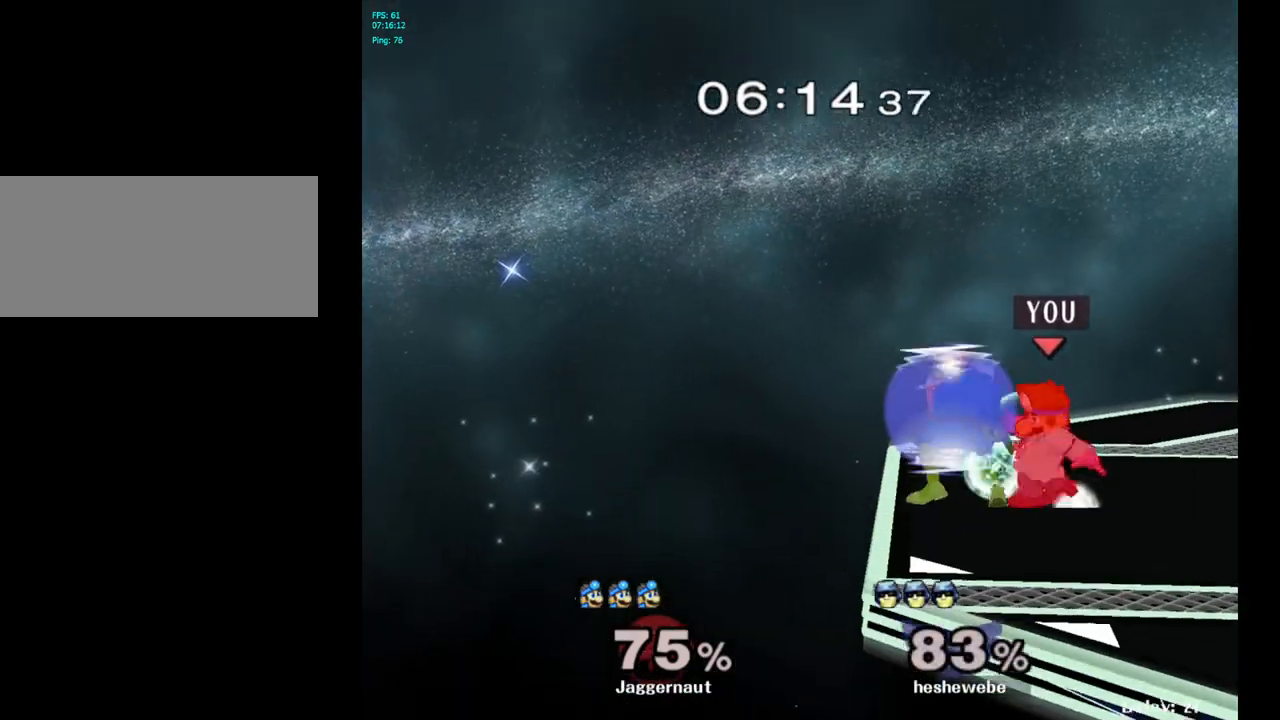
{"buttons": [], "left_stick": "center", "right_stick": "center", "events": [[33, "R1", "up"], [183, "A", "down"], [283, "A", "up"], [333, "A", "down"], [400, "A", "up"], [483, "left_stick", "center"]]}
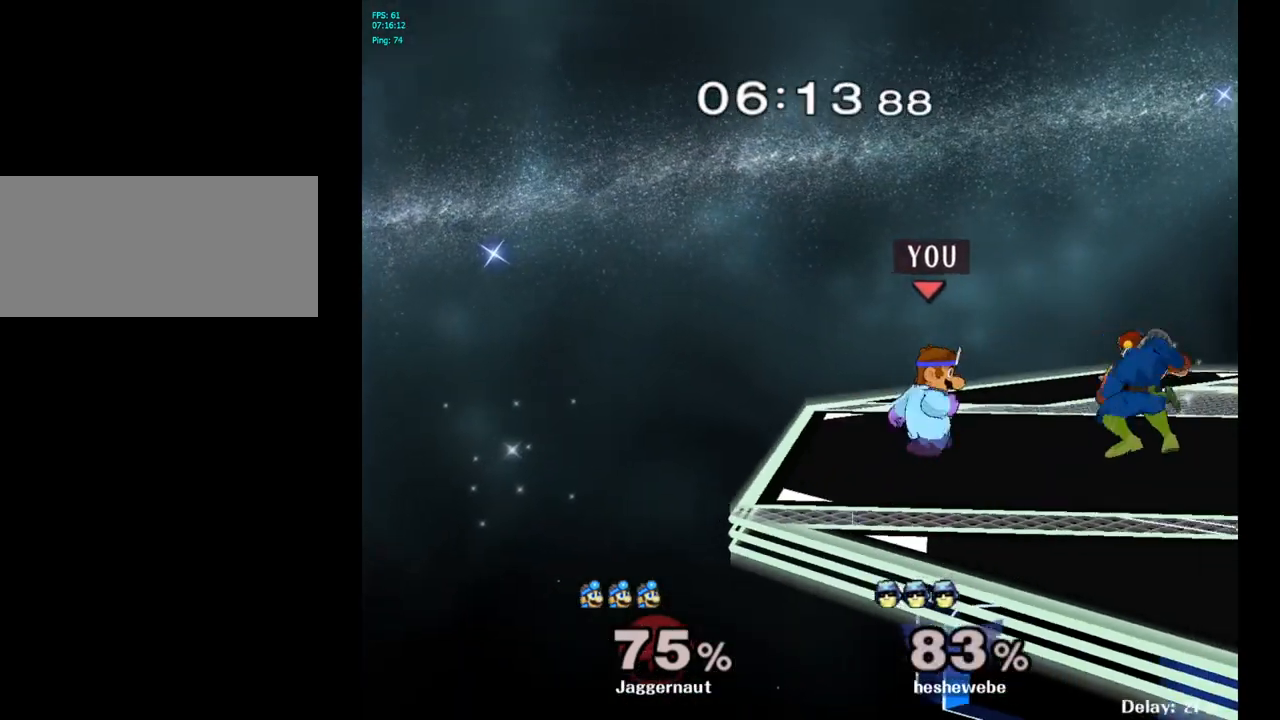
{"buttons": [], "left_stick": "right", "right_stick": "center", "events": [[83, "left_stick", "right"], [167, "Y", "down"], [183, "left_stick", "center"], [200, "Y", "up"], [267, "A", "down"], [333, "left_stick", "right"], [350, "A", "up"]]}
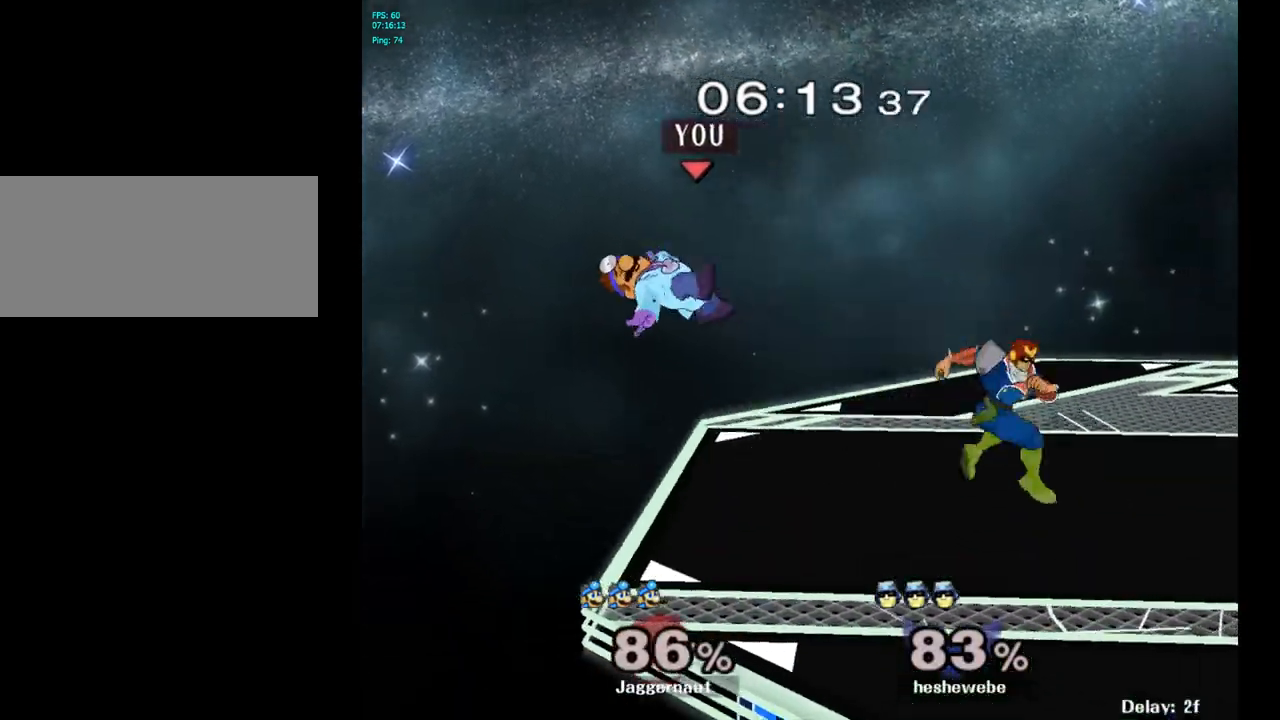
{"buttons": [], "left_stick": "right", "right_stick": "center", "events": [[50, "left_stick", "center"], [200, "left_stick", "right"]]}
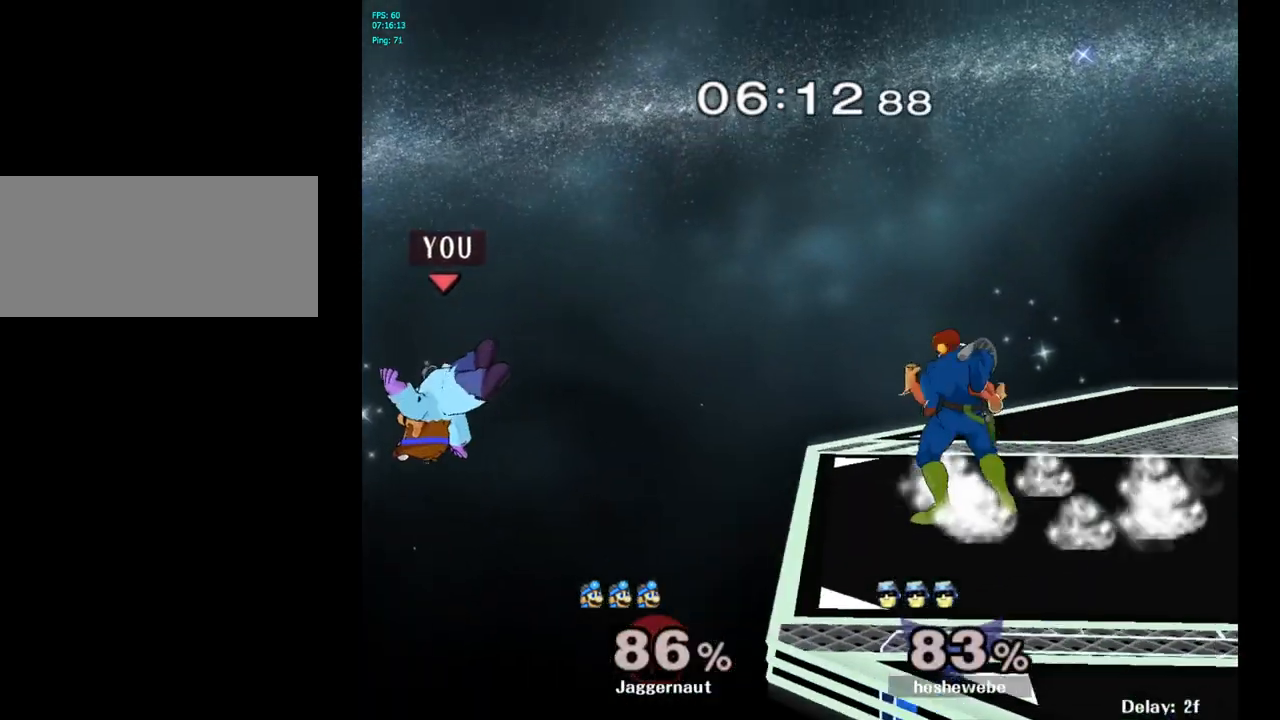
{"buttons": [], "left_stick": "right", "right_stick": "center", "events": []}
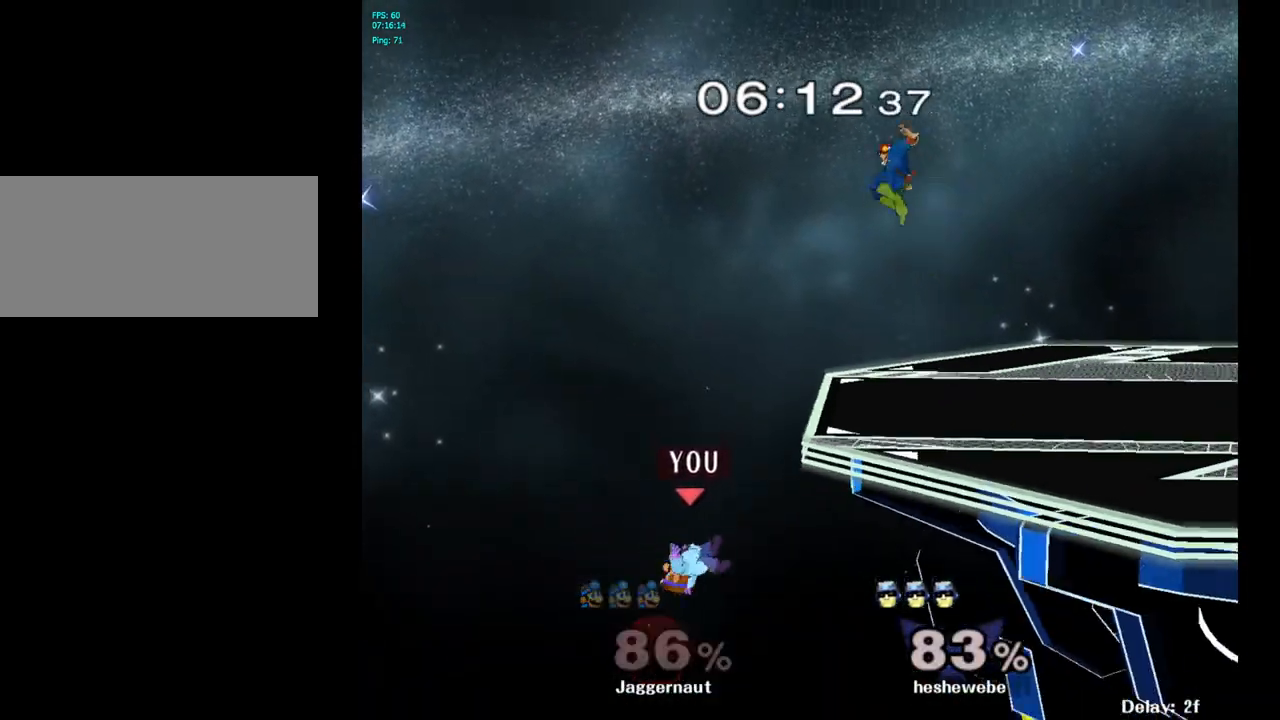
{"buttons": [], "left_stick": "right", "right_stick": "center", "events": [[33, "Y", "down"], [33, "left_stick", "center"], [133, "Y", "up"], [217, "left_stick", "right"]]}
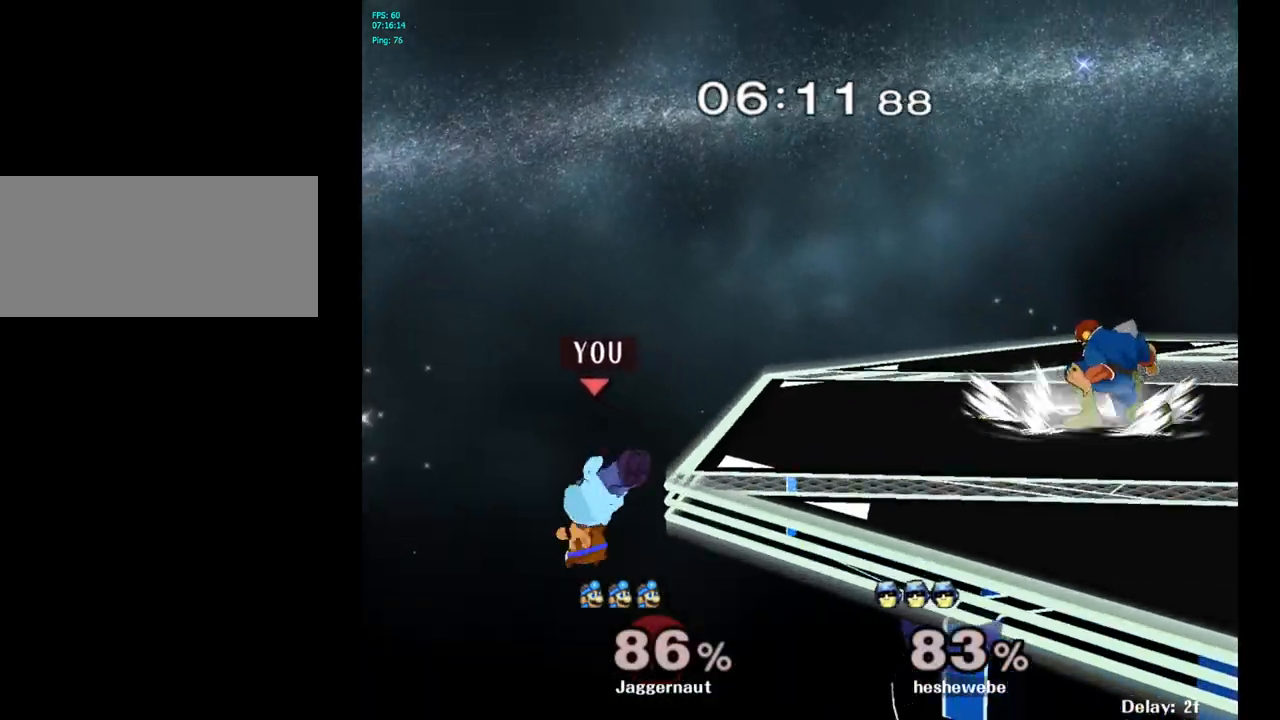
{"buttons": ["Y"], "left_stick": "down-right", "right_stick": "center", "events": [[33, "left_stick", "center"], [167, "left_stick", "left"], [283, "left_stick", "right"], [317, "Y", "down"], [433, "left_stick", "down-right"]]}
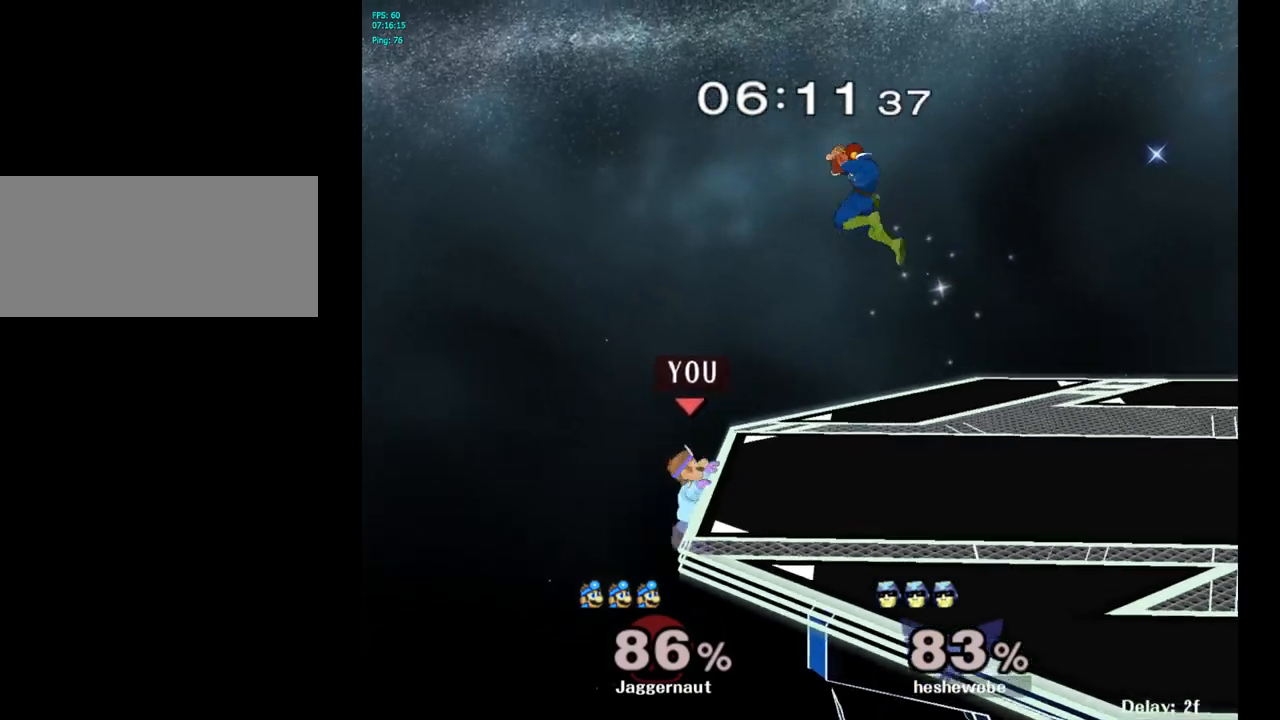
{"buttons": [], "left_stick": "center", "right_stick": "center", "events": [[17, "R1", "down"], [117, "Y", "up"], [200, "left_stick", "center"], [250, "R1", "up"]]}
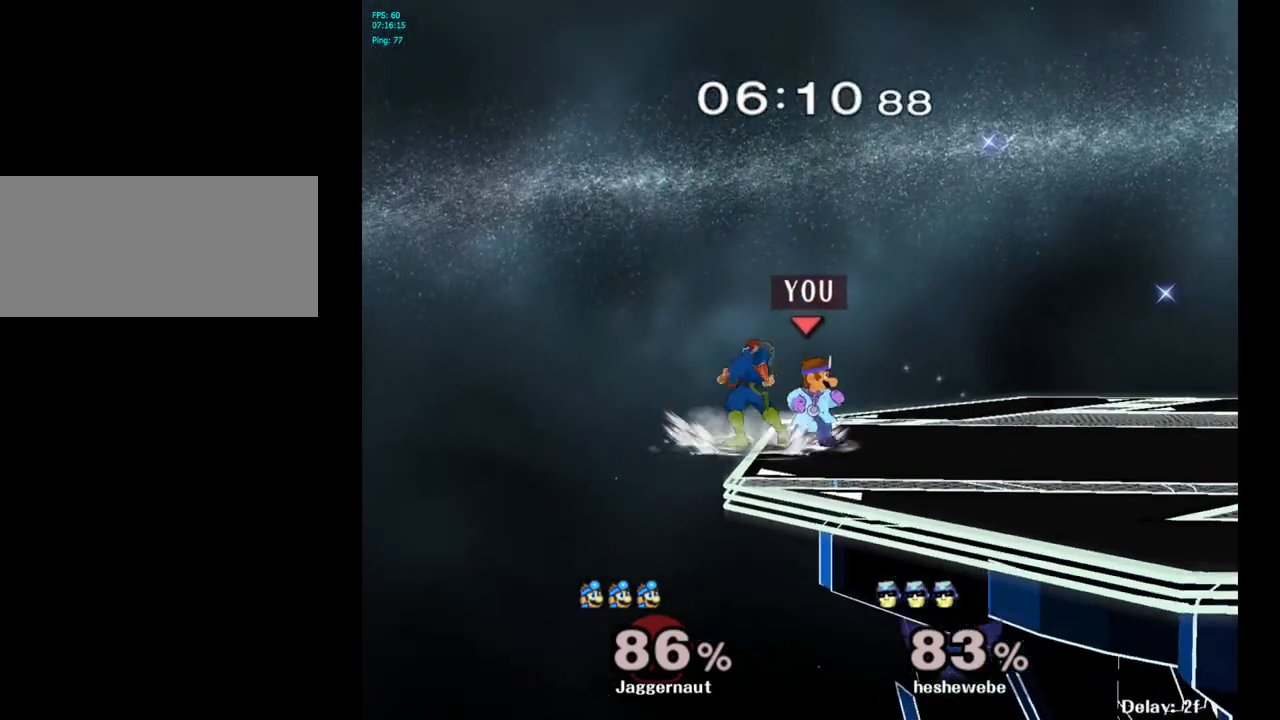
{"buttons": [], "left_stick": "up-right", "right_stick": "center", "events": [[50, "A", "down"], [167, "A", "up"], [333, "left_stick", "right"], [500, "left_stick", "up-right"]]}
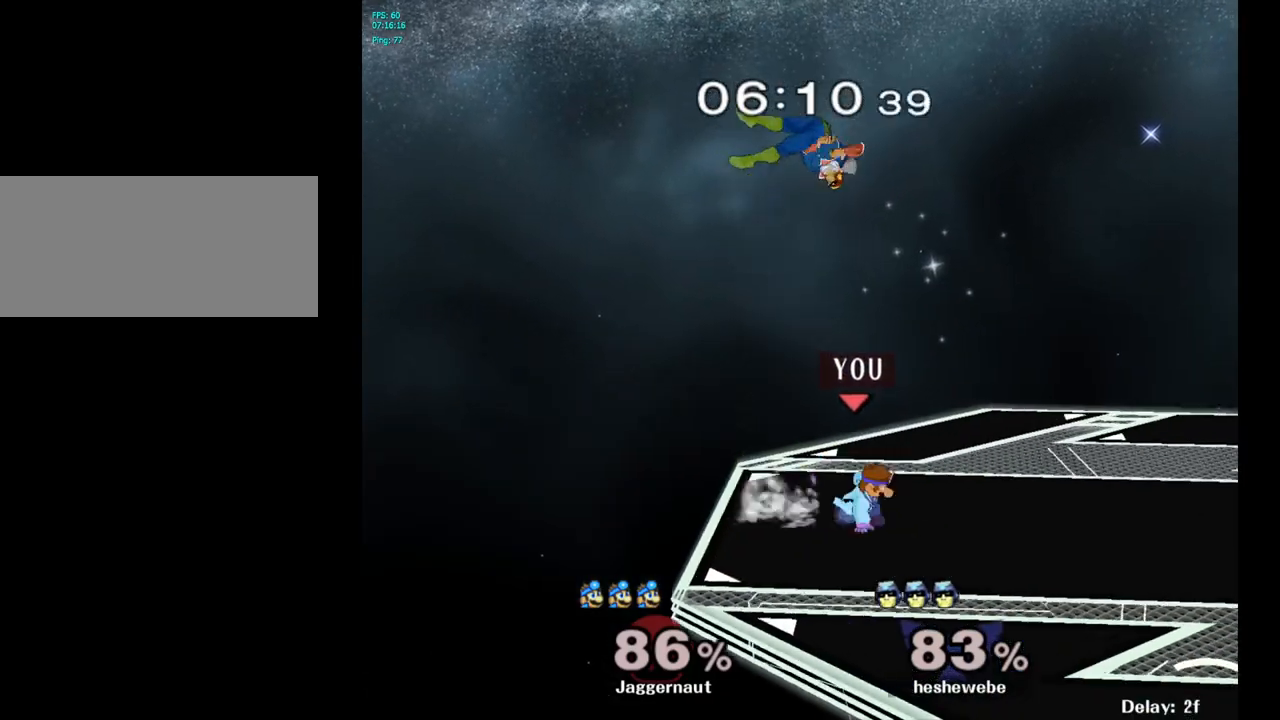
{"buttons": [], "left_stick": "up-right", "right_stick": "center", "events": [[17, "Y", "down"], [17, "left_stick", "up"], [83, "left_stick", "up-left"], [133, "A", "down"], [200, "Y", "up"], [317, "A", "up"], [400, "left_stick", "up-right"]]}
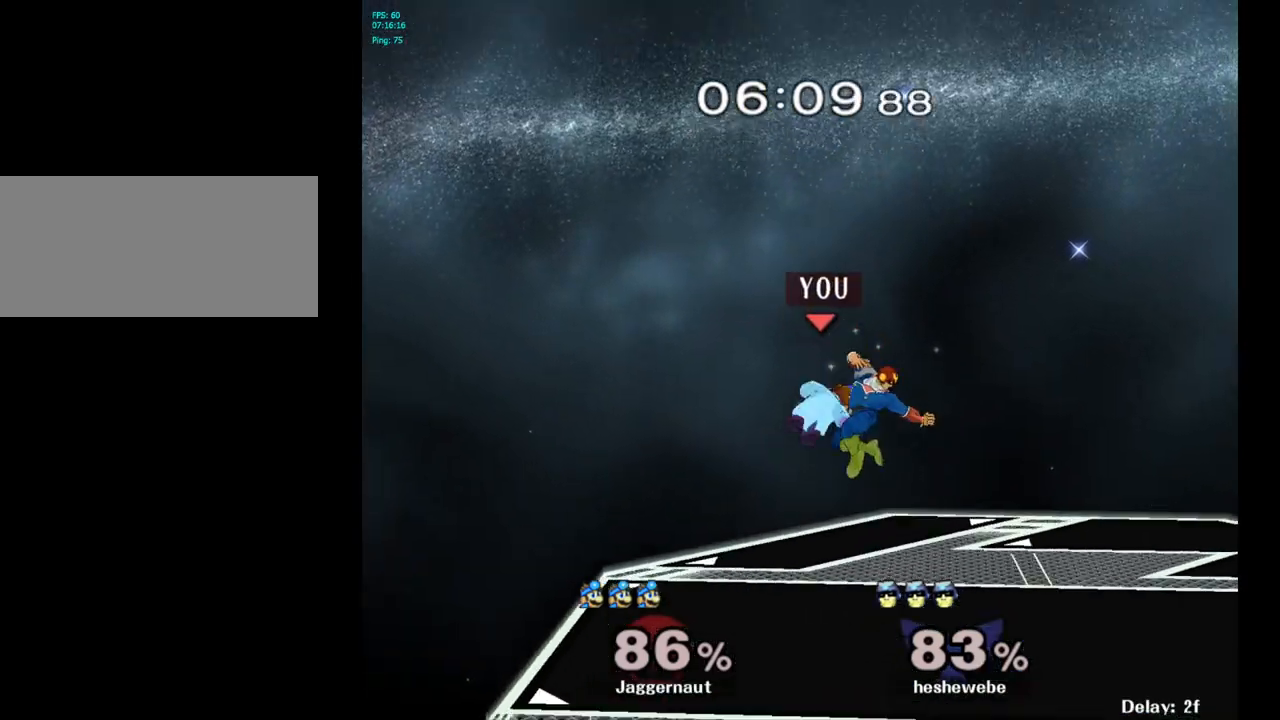
{"buttons": [], "left_stick": "center", "right_stick": "center", "events": [[483, "left_stick", "center"]]}
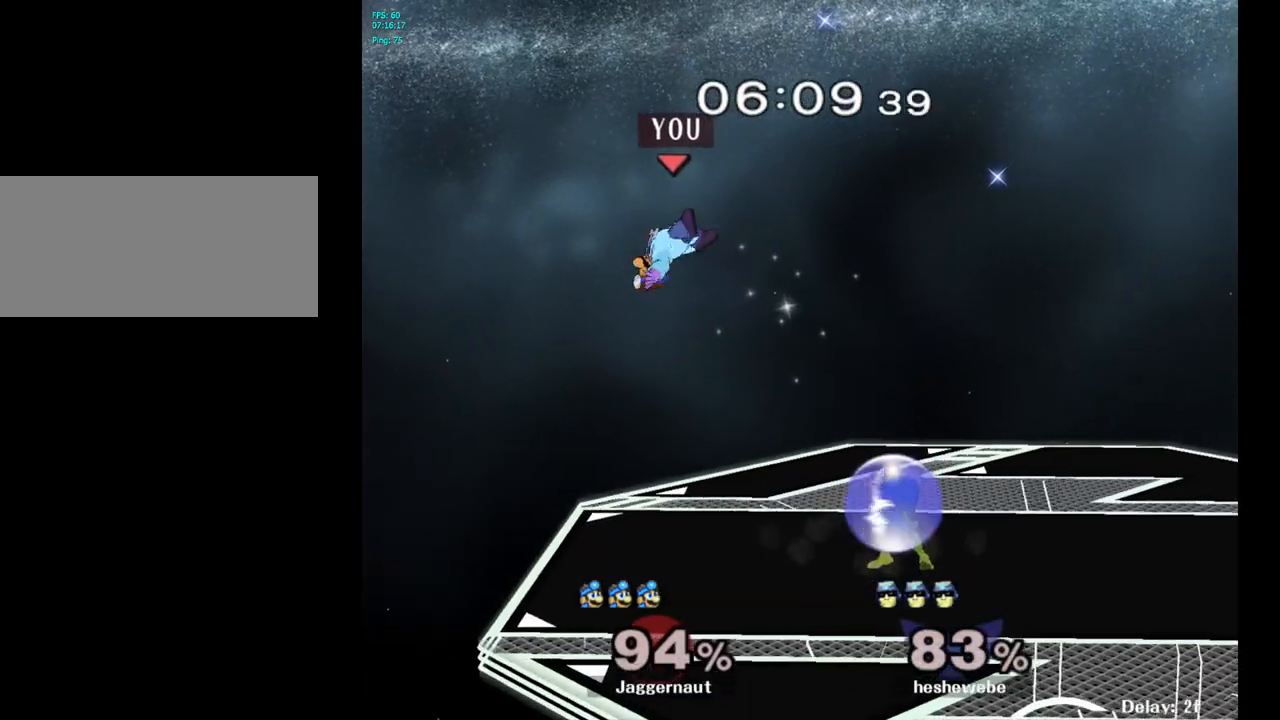
{"buttons": [], "left_stick": "right", "right_stick": "center", "events": [[83, "left_stick", "right"], [167, "left_stick", "center"], [183, "Y", "down"], [283, "Y", "up"], [283, "left_stick", "right"]]}
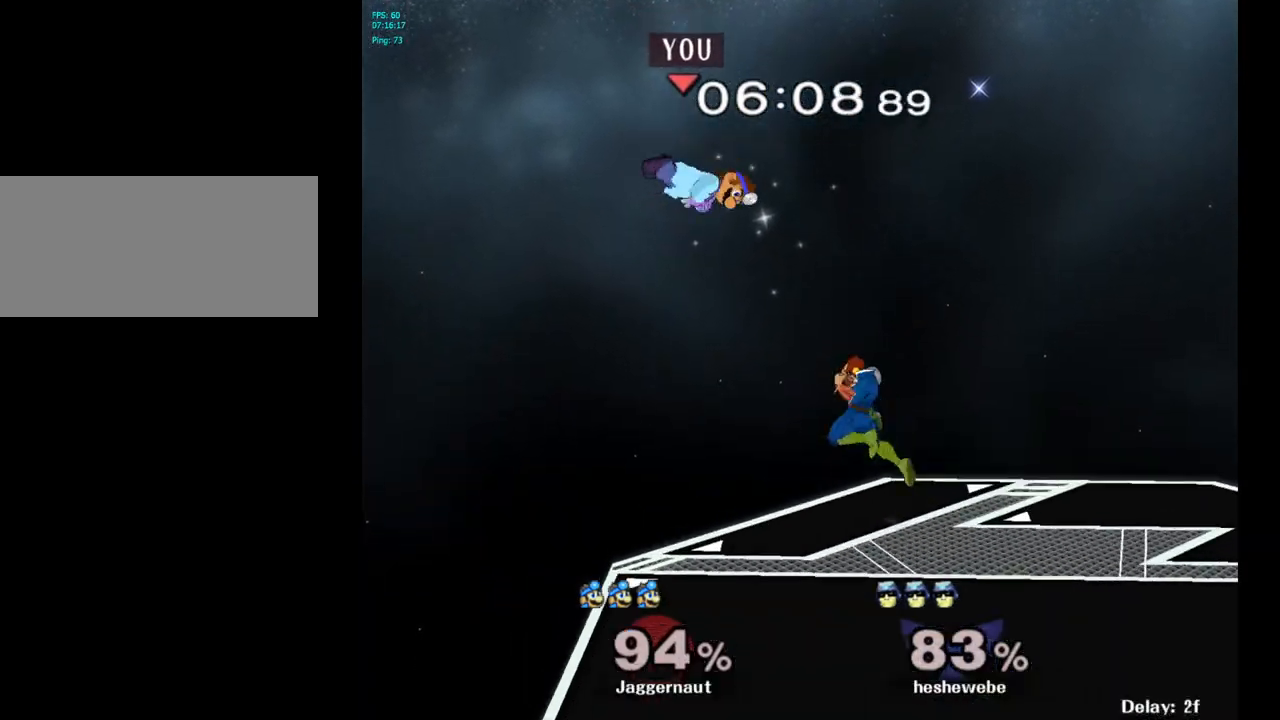
{"buttons": [], "left_stick": "right", "right_stick": "center", "events": [[150, "right_stick", "down"], [183, "left_stick", "down"], [233, "right_stick", "center"], [400, "left_stick", "right"]]}
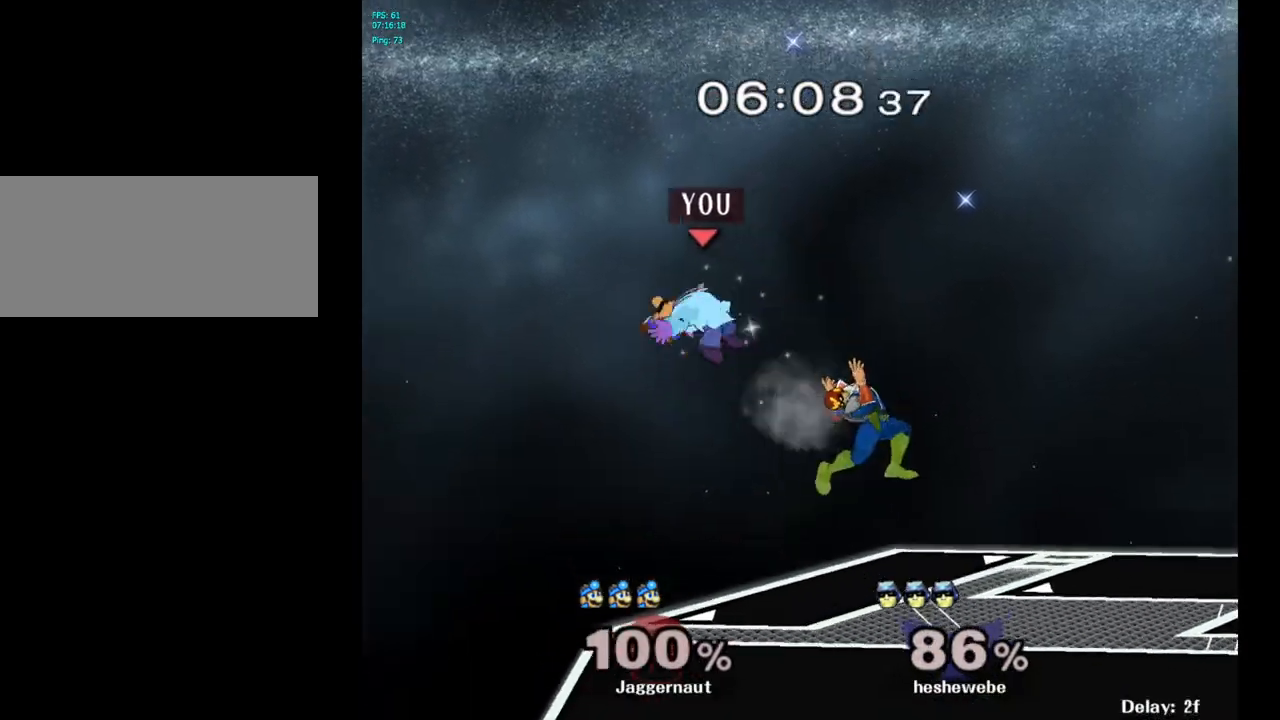
{"buttons": [], "left_stick": "right", "right_stick": "center", "events": [[100, "R1", "down"], [200, "left_stick", "up"], [283, "R1", "up"], [317, "left_stick", "center"], [483, "left_stick", "right"]]}
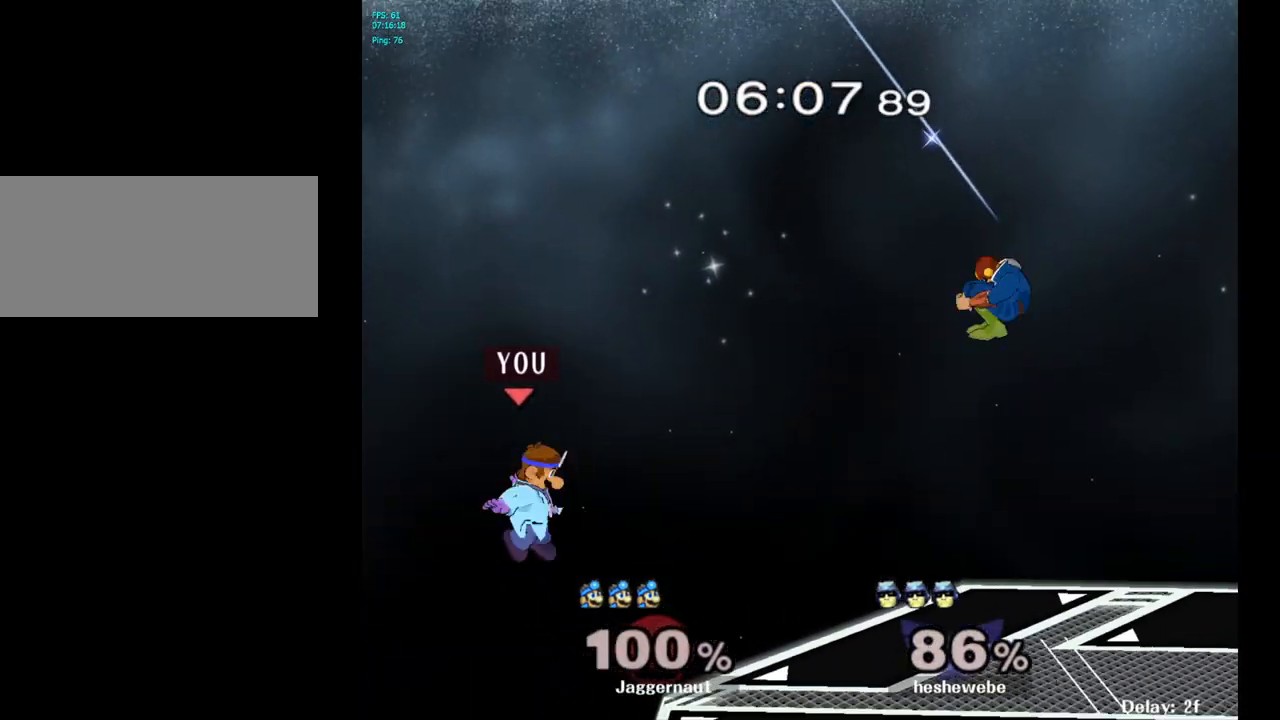
{"buttons": [], "left_stick": "center", "right_stick": "center", "events": [[317, "left_stick", "center"]]}
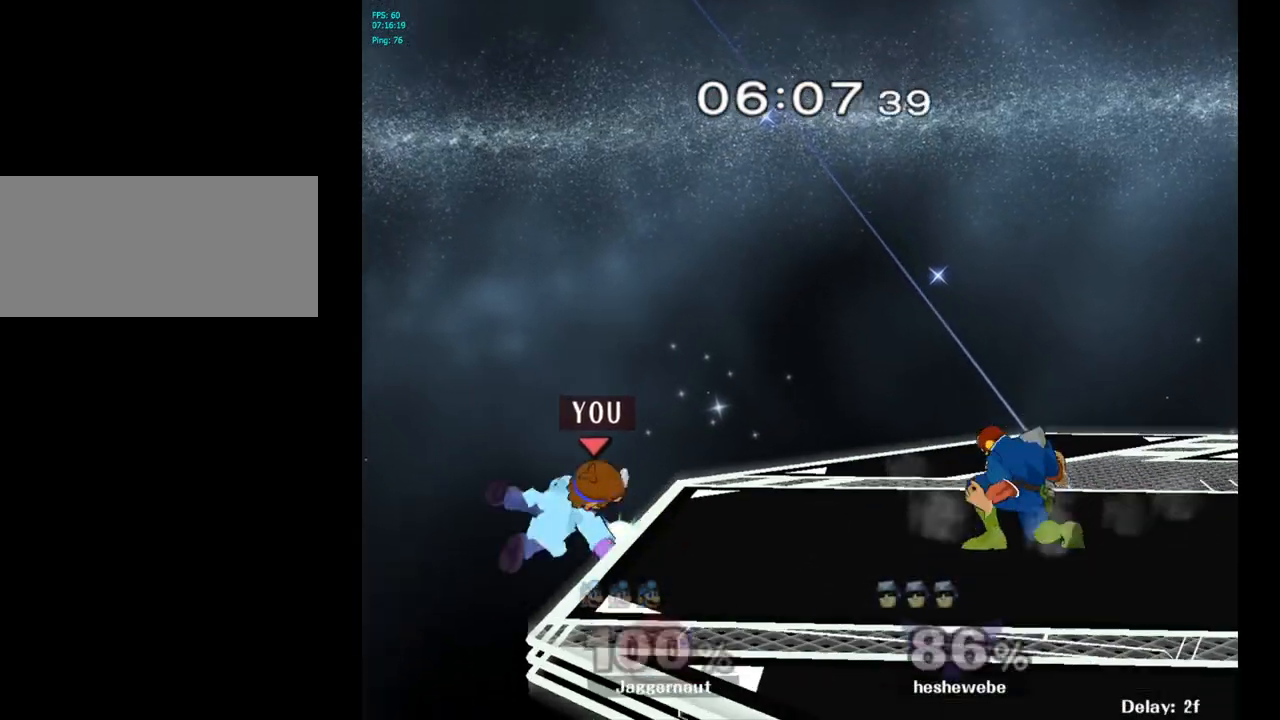
{"buttons": ["A", "Y"], "left_stick": "center", "right_stick": "center", "events": [[150, "left_stick", "left"], [233, "left_stick", "right"], [300, "Y", "down"], [350, "left_stick", "center"], [417, "A", "down"]]}
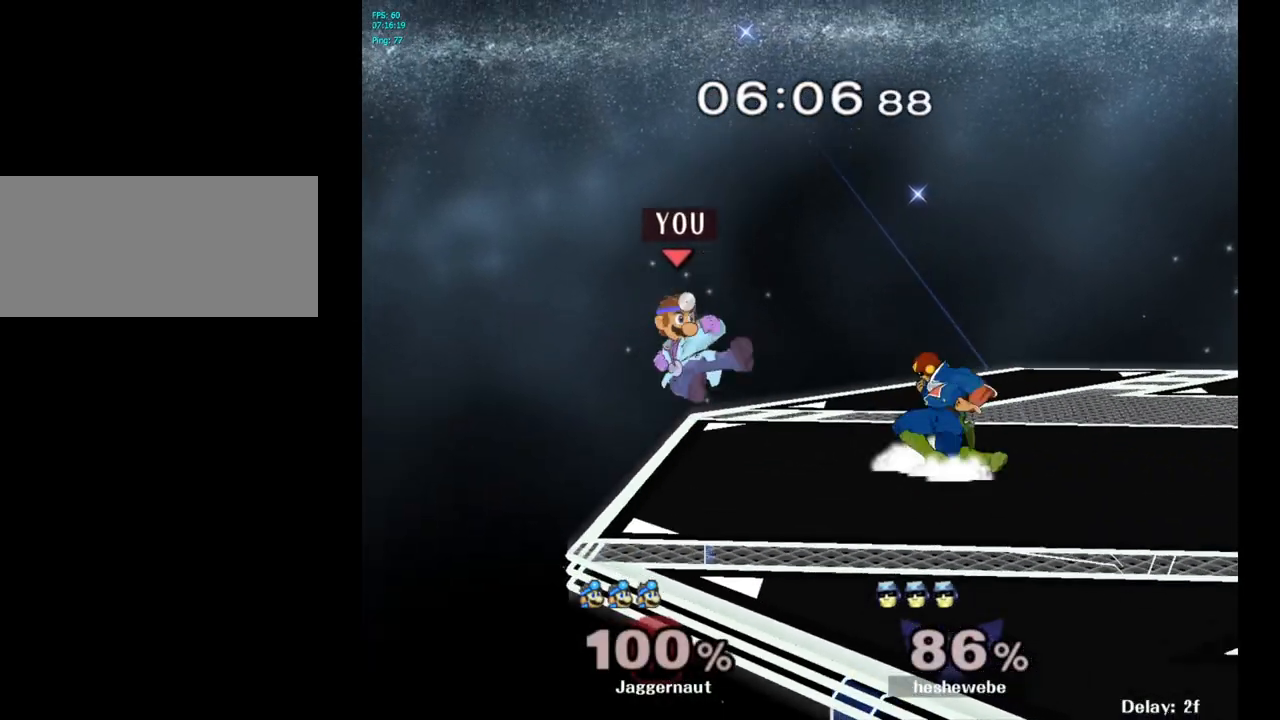
{"buttons": ["R1"], "left_stick": "down", "right_stick": "center", "events": [[33, "left_stick", "right"], [100, "Y", "up"], [117, "A", "up"], [333, "left_stick", "down"], [367, "R1", "down"]]}
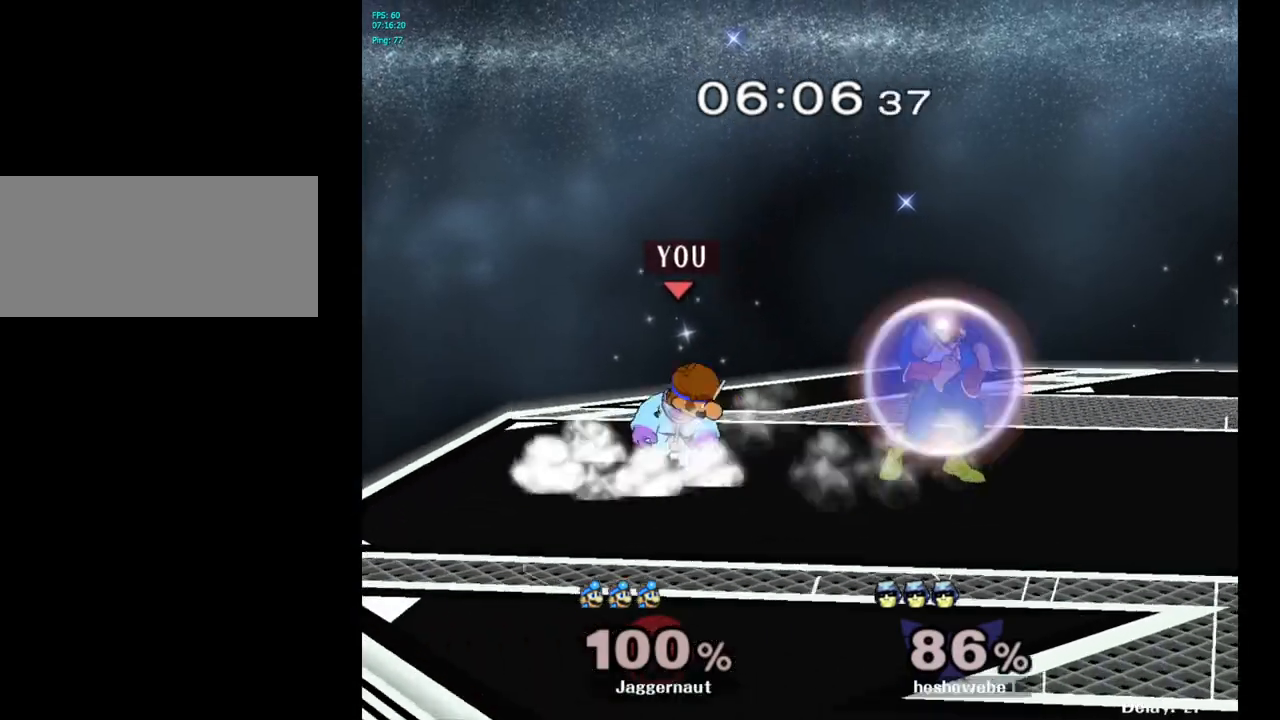
{"buttons": ["Y"], "left_stick": "center", "right_stick": "center", "events": [[33, "left_stick", "center"], [400, "R1", "up"], [400, "Y", "down"]]}
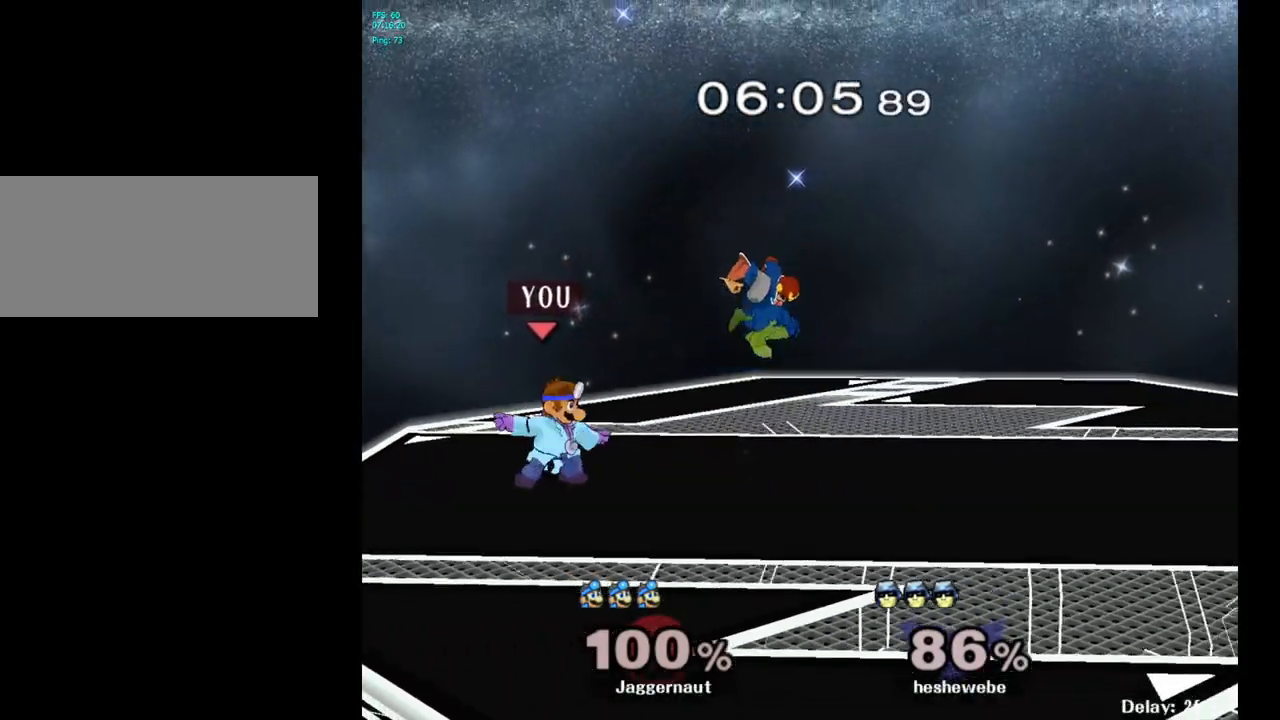
{"buttons": [], "left_stick": "right", "right_stick": "center", "events": [[117, "Y", "up"], [167, "left_stick", "right"], [367, "left_stick", "center"], [467, "left_stick", "right"]]}
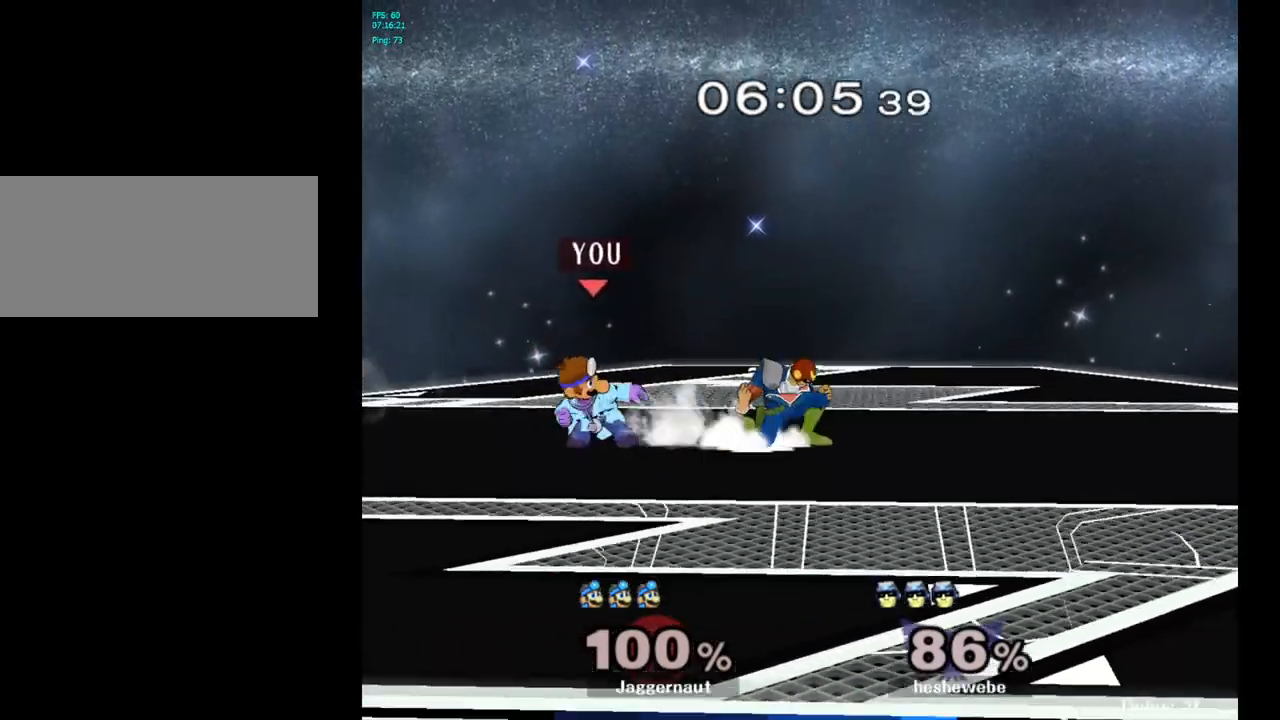
{"buttons": ["A"], "left_stick": "right", "right_stick": "center", "events": [[217, "Y", "down"], [267, "Y", "up"], [450, "A", "down"]]}
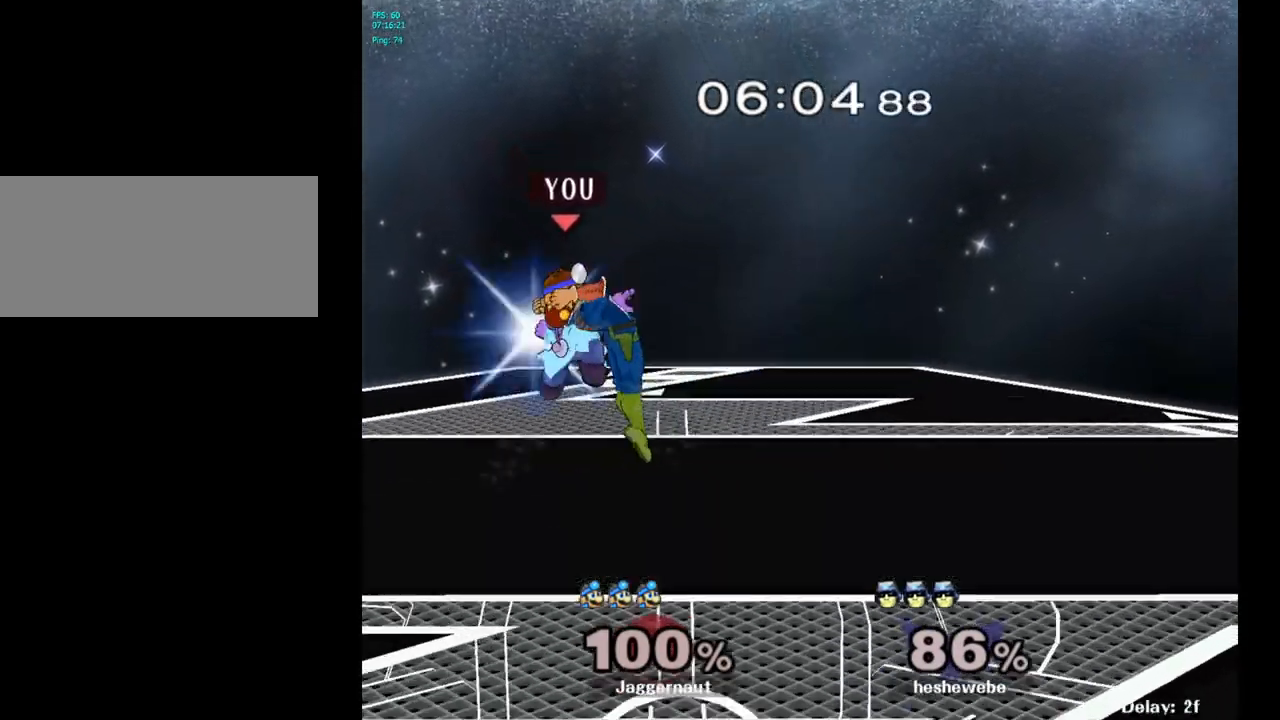
{"buttons": [], "left_stick": "center", "right_stick": "center", "events": [[50, "A", "up"], [217, "left_stick", "down"], [250, "R1", "down"], [400, "left_stick", "center"], [417, "R1", "up"]]}
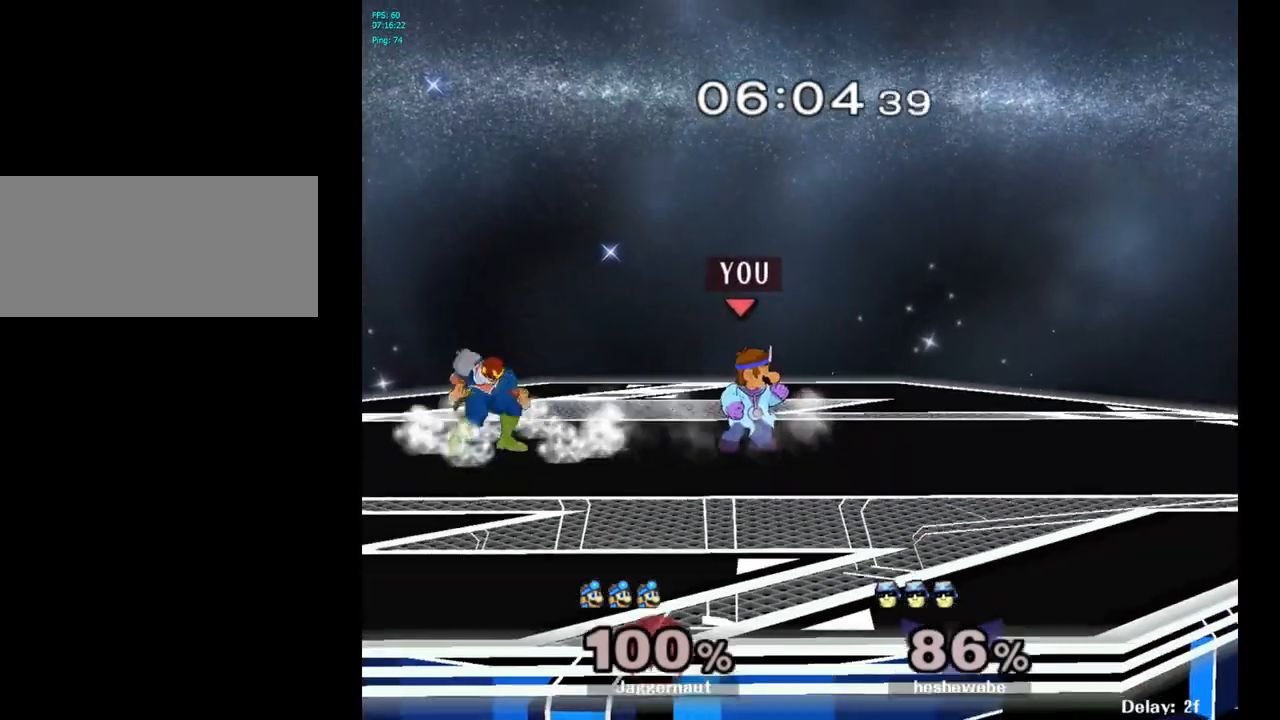
{"buttons": [], "left_stick": "center", "right_stick": "center", "events": [[33, "left_stick", "left"], [133, "Y", "down"], [200, "Y", "up"], [233, "left_stick", "center"], [267, "A", "down"], [367, "A", "up"]]}
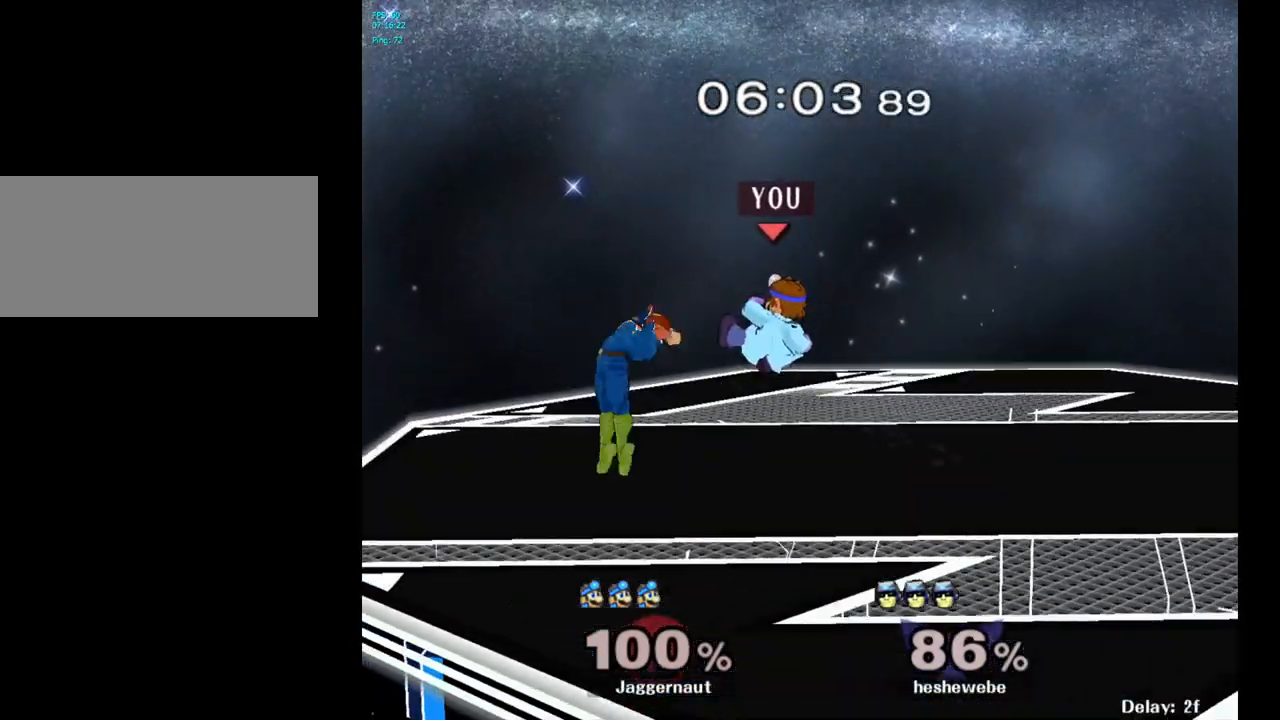
{"buttons": [], "left_stick": "center", "right_stick": "center", "events": [[133, "left_stick", "down"], [183, "R1", "down"], [350, "left_stick", "center"], [367, "R1", "up"]]}
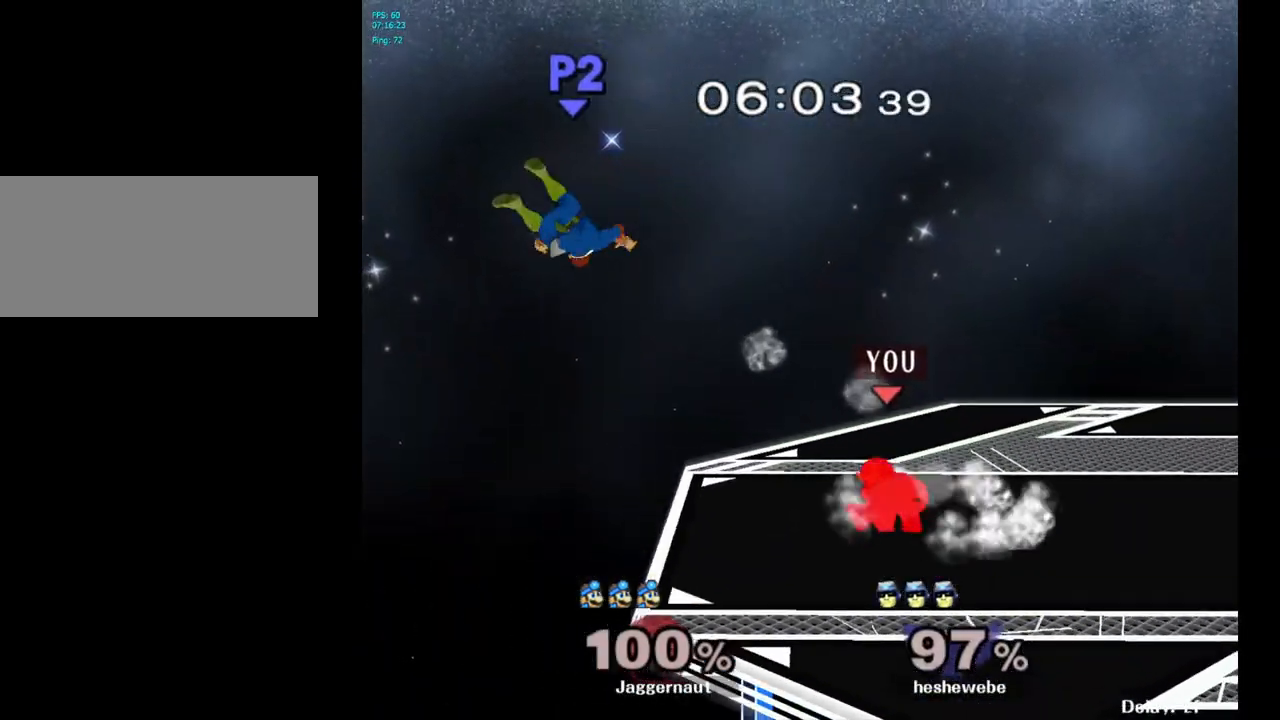
{"buttons": [], "left_stick": "left", "right_stick": "center", "events": [[183, "left_stick", "left"]]}
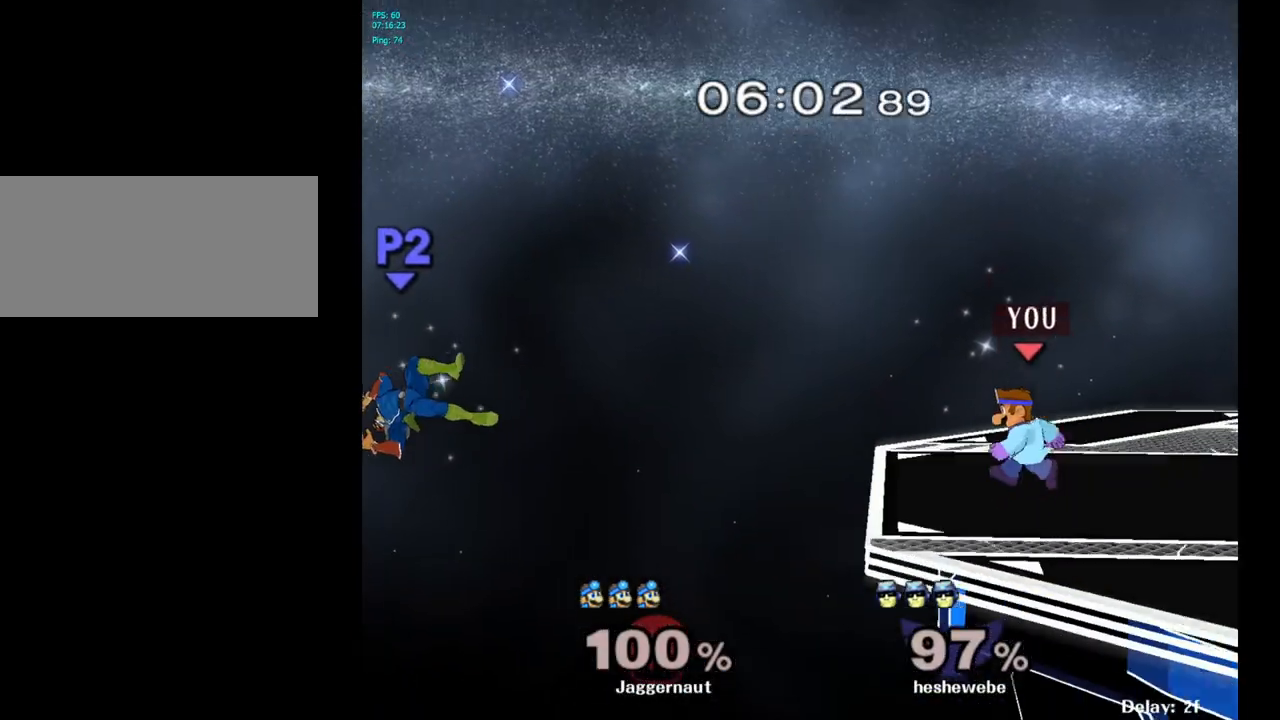
{"buttons": [], "left_stick": "left", "right_stick": "center", "events": [[50, "B", "down"], [83, "left_stick", "center"], [167, "B", "up"], [333, "left_stick", "left"]]}
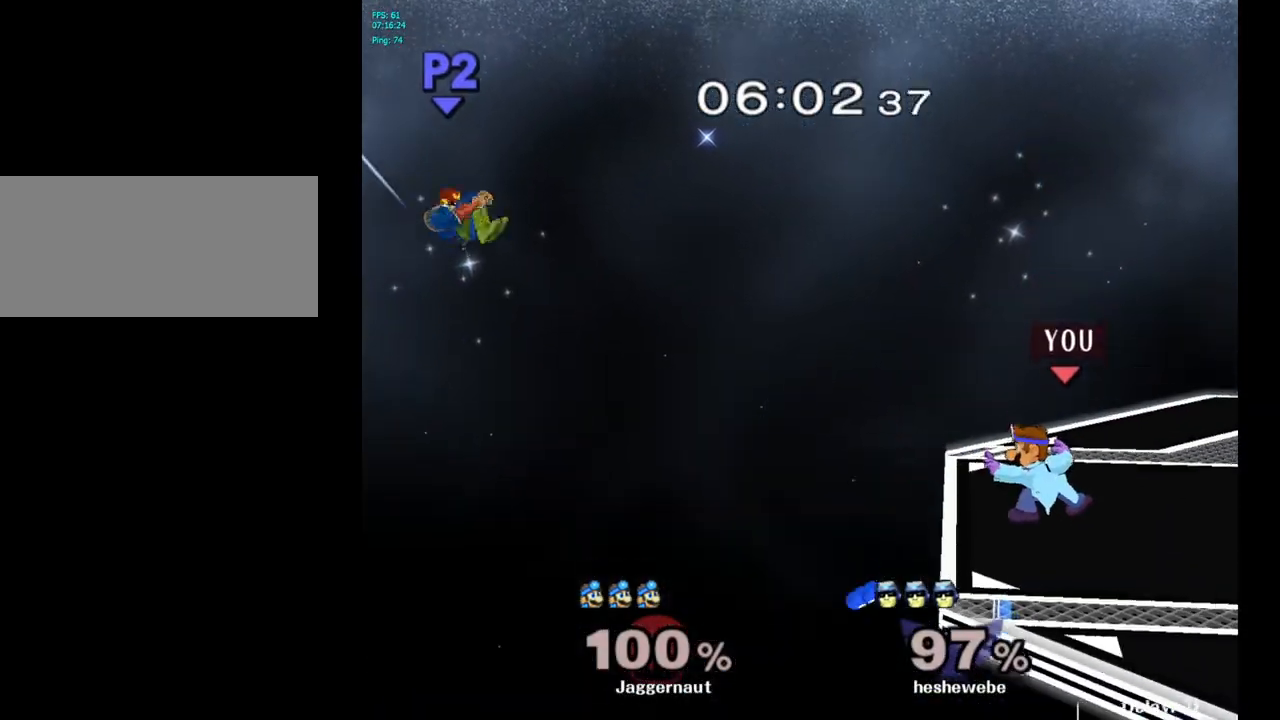
{"buttons": [], "left_stick": "left", "right_stick": "center", "events": [[350, "left_stick", "center"], [500, "left_stick", "left"]]}
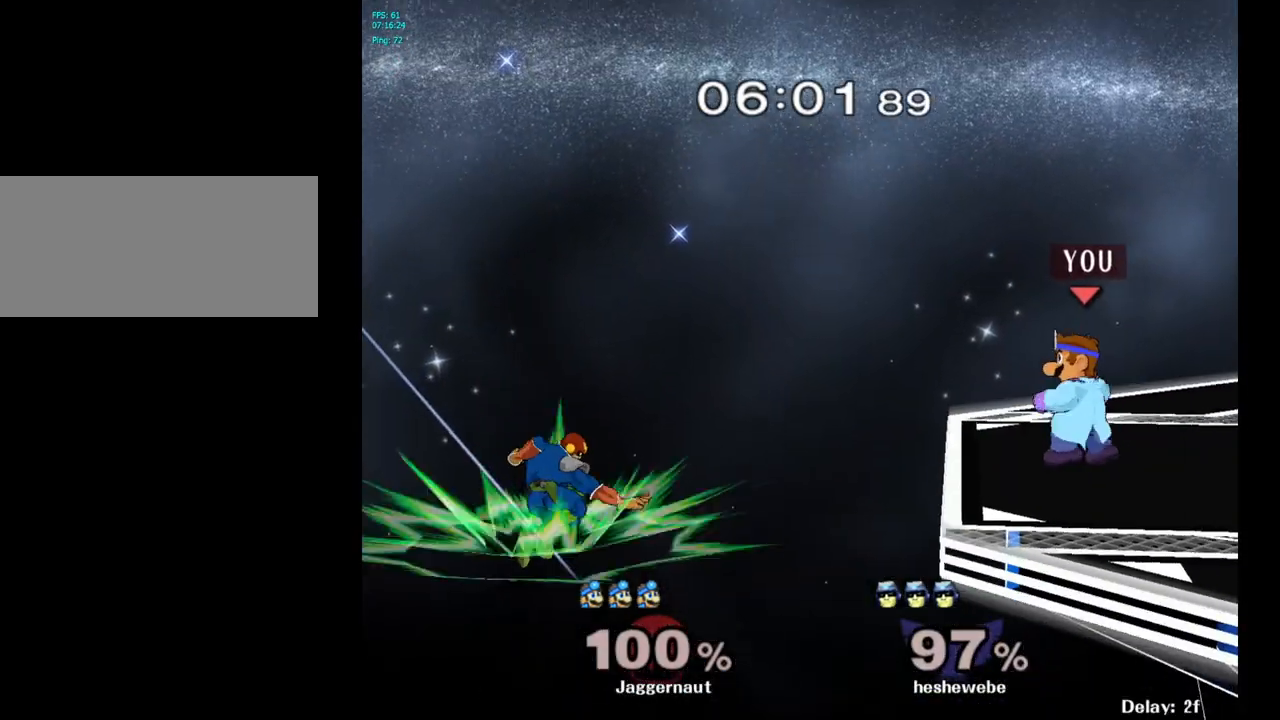
{"buttons": [], "left_stick": "center", "right_stick": "center", "events": [[300, "left_stick", "center"]]}
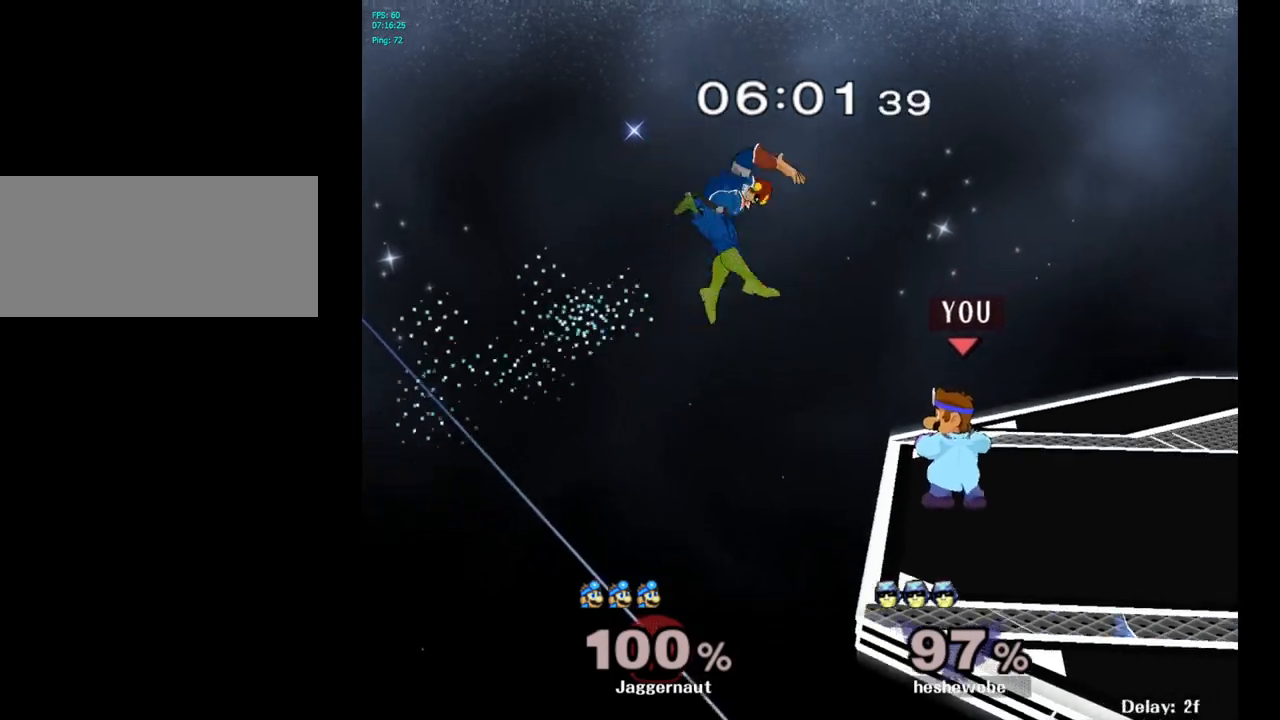
{"buttons": [], "left_stick": "center", "right_stick": "center", "events": [[267, "left_stick", "up"], [300, "A", "down"], [417, "left_stick", "center"], [450, "A", "up"]]}
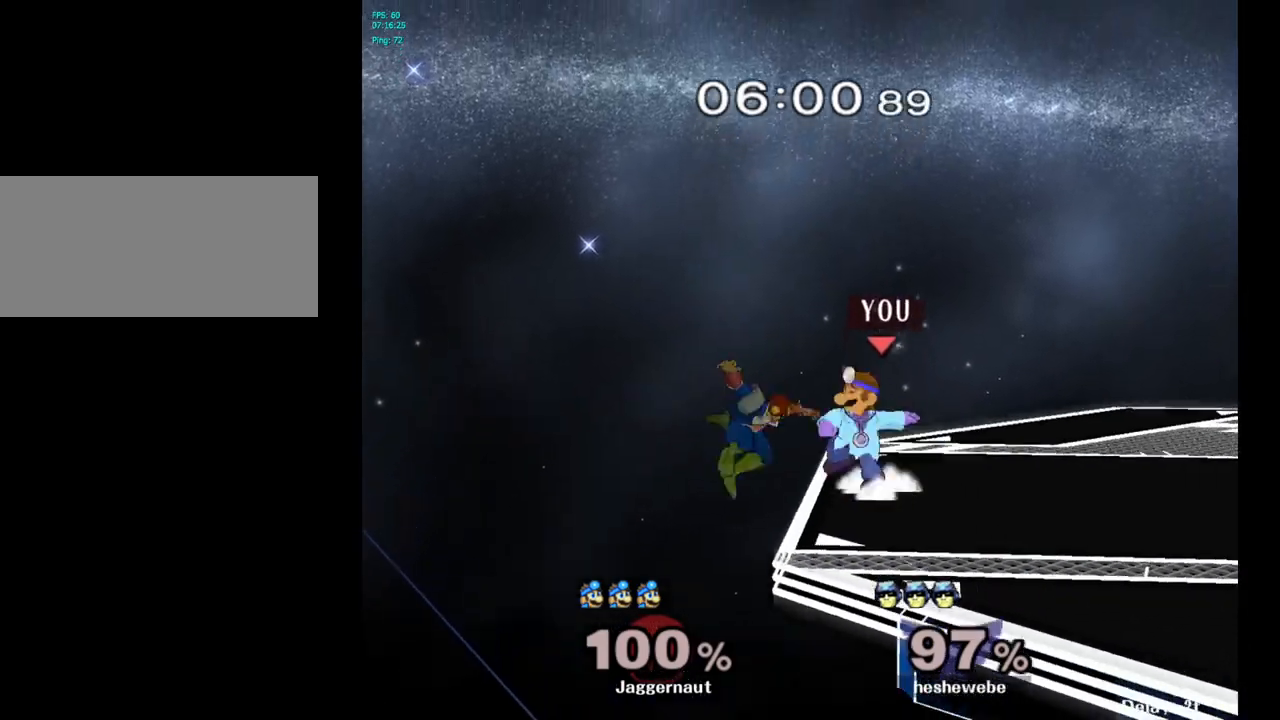
{"buttons": [], "left_stick": "center", "right_stick": "center", "events": []}
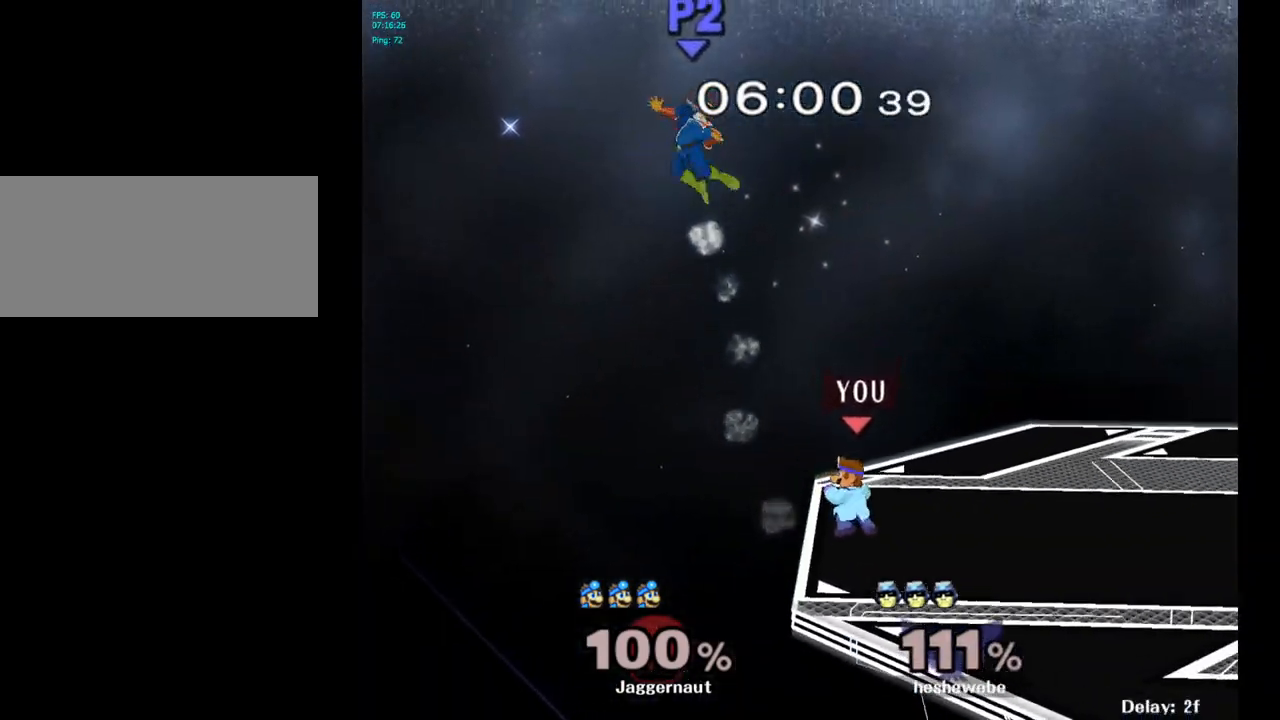
{"buttons": ["Y"], "left_stick": "left", "right_stick": "center", "events": [[317, "Y", "down"], [367, "left_stick", "left"], [400, "Y", "up"], [500, "Y", "down"]]}